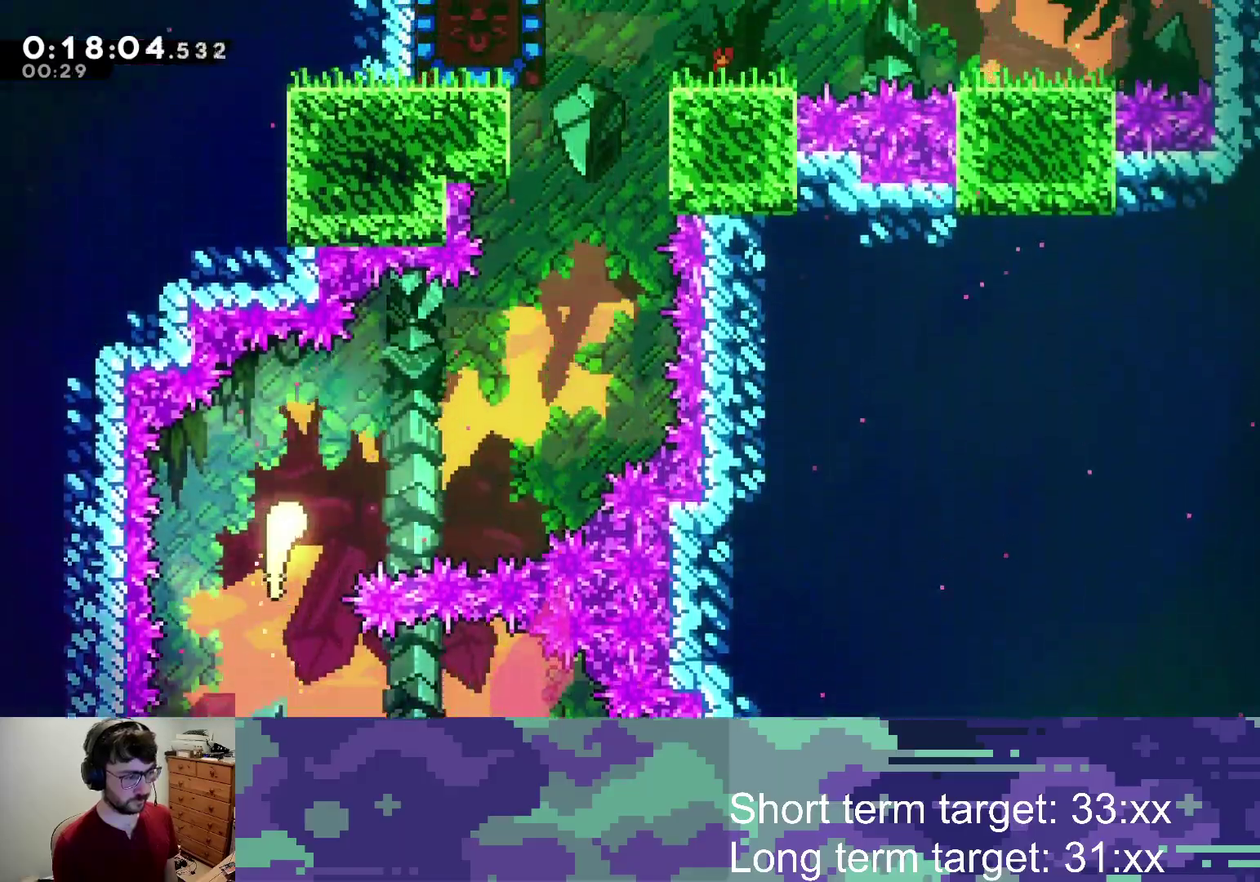
Gameplay with a controller (PlayStation layout); each line is a JSON object with the inputs held at the frame after it. "events" lists button and stick changes between this image and that frame as [ms after this image, input, new state], when the widget could be followed in between.
{"buttons": [], "left_stick": "up-right", "right_stick": "center", "events": []}
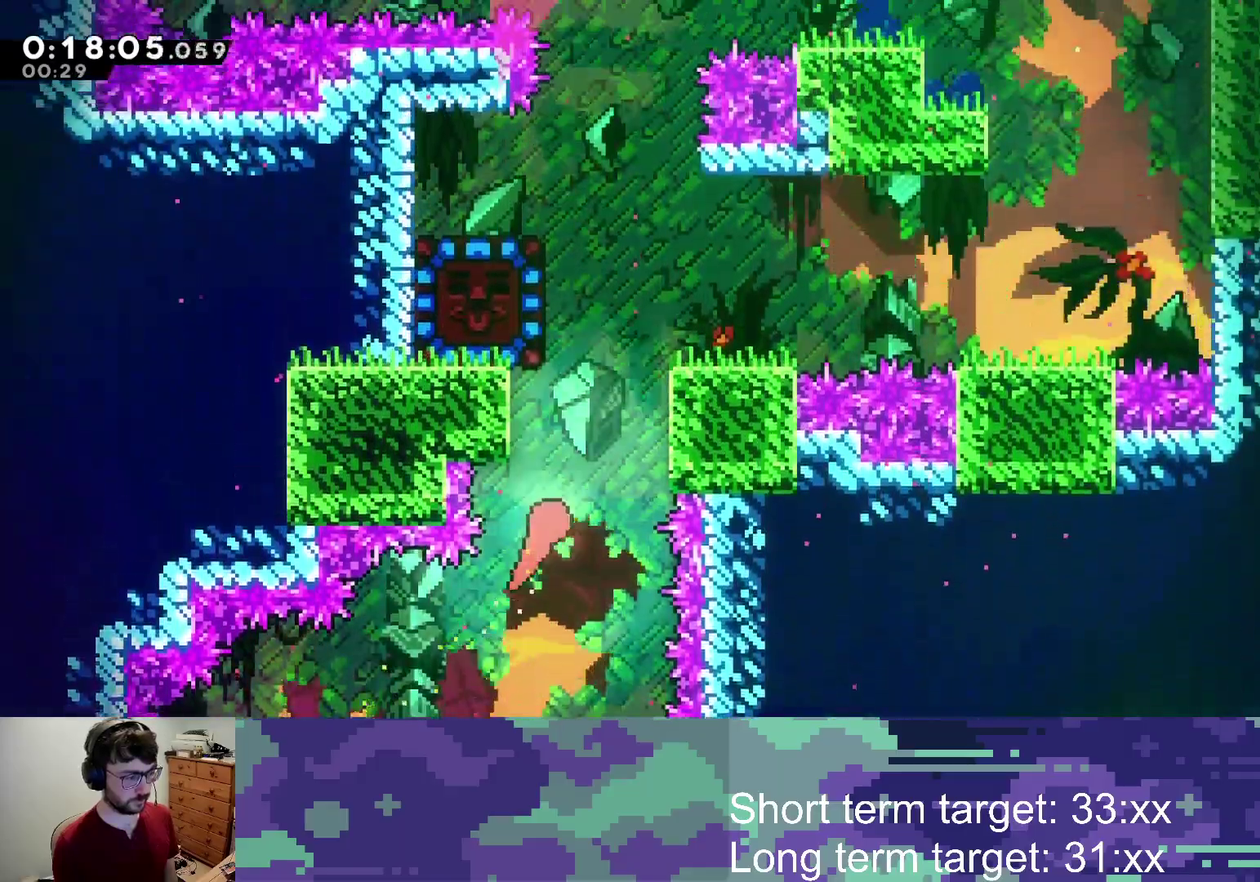
{"buttons": ["SQUARE", "L2"], "left_stick": "up-left", "right_stick": "center", "events": [[217, "left_stick", "up"], [333, "left_stick", "up-left"], [350, "L2", "down"], [400, "SQUARE", "down"]]}
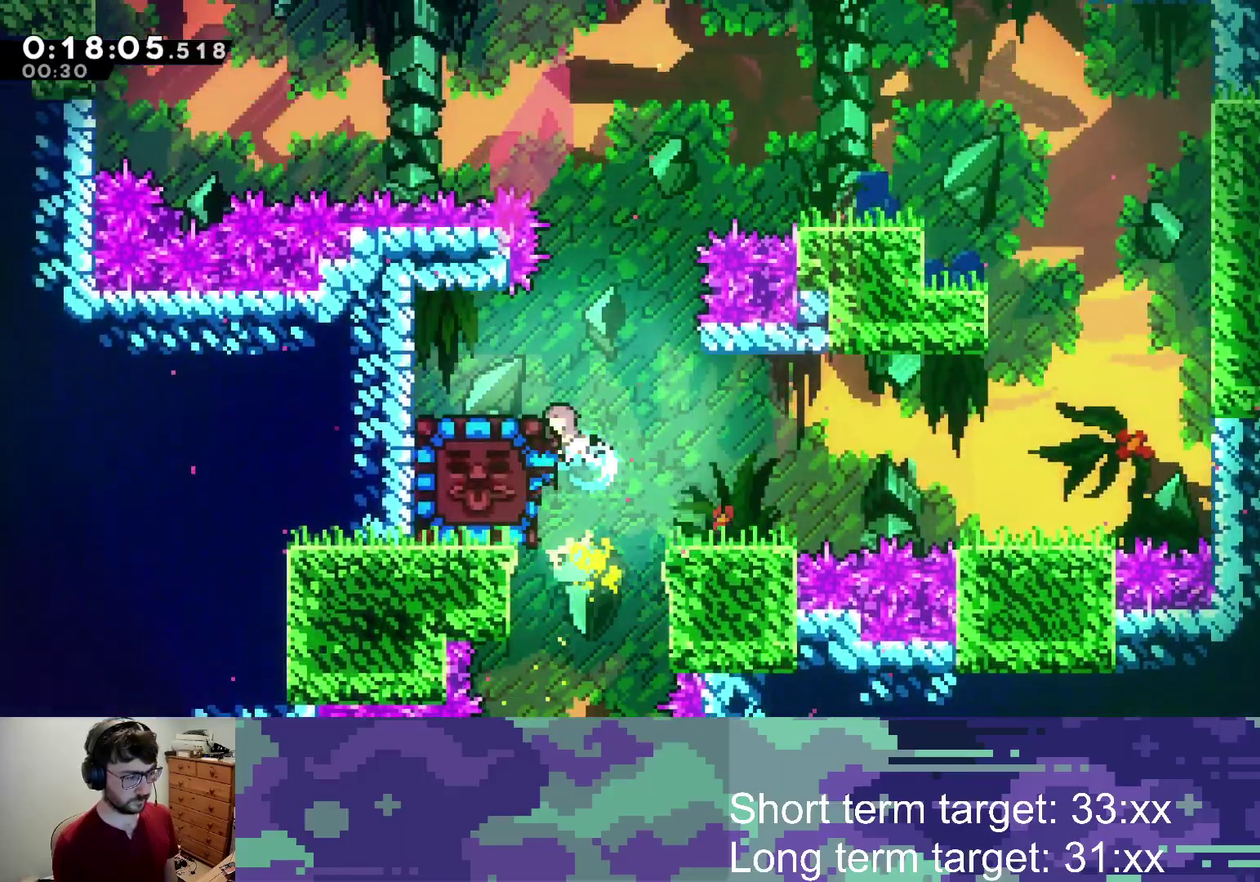
{"buttons": [], "left_stick": "center", "right_stick": "center", "events": [[150, "SQUARE", "up"], [400, "L2", "up"], [433, "left_stick", "center"]]}
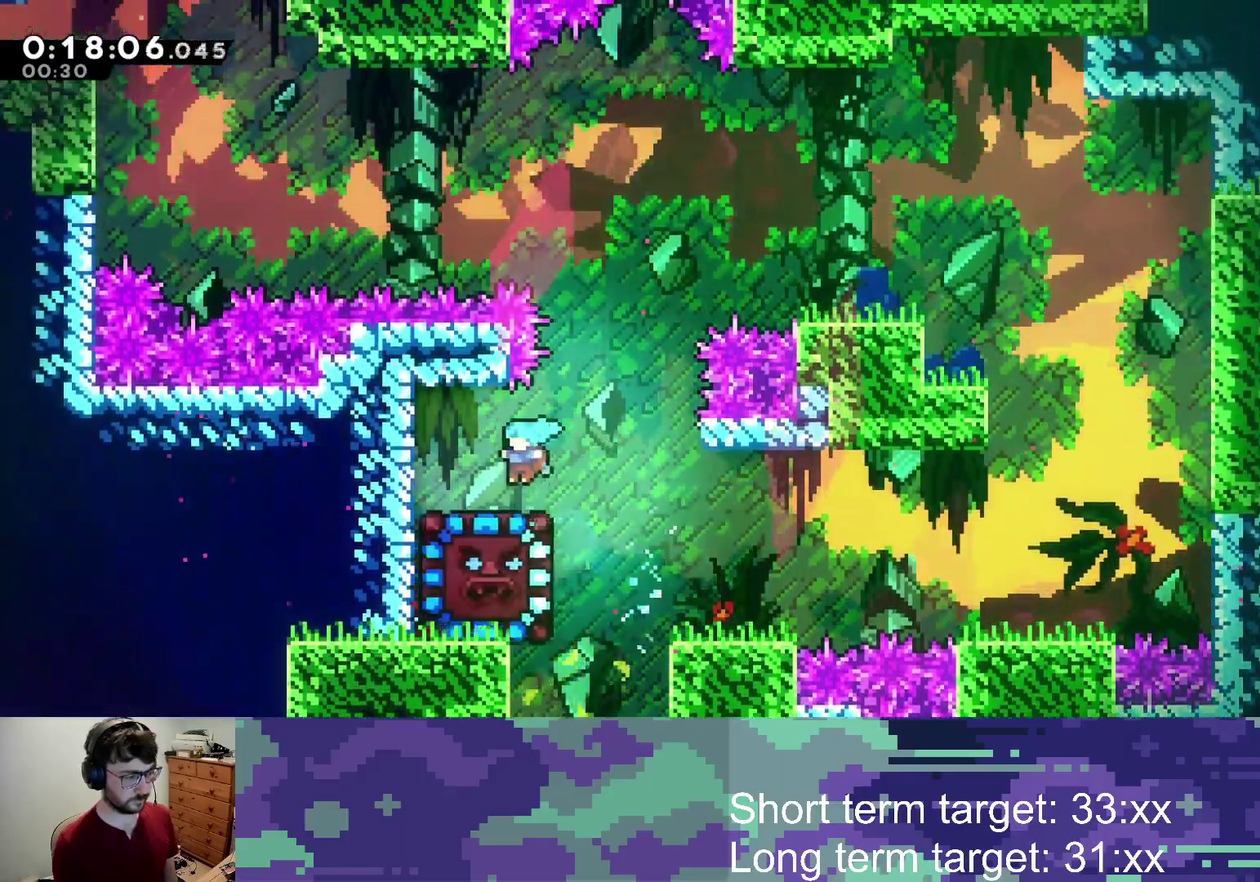
{"buttons": ["DPAD_DOWN"], "left_stick": "center", "right_stick": "center", "events": [[233, "DPAD_DOWN", "down"], [267, "SQUARE", "down"], [367, "SQUARE", "up"]]}
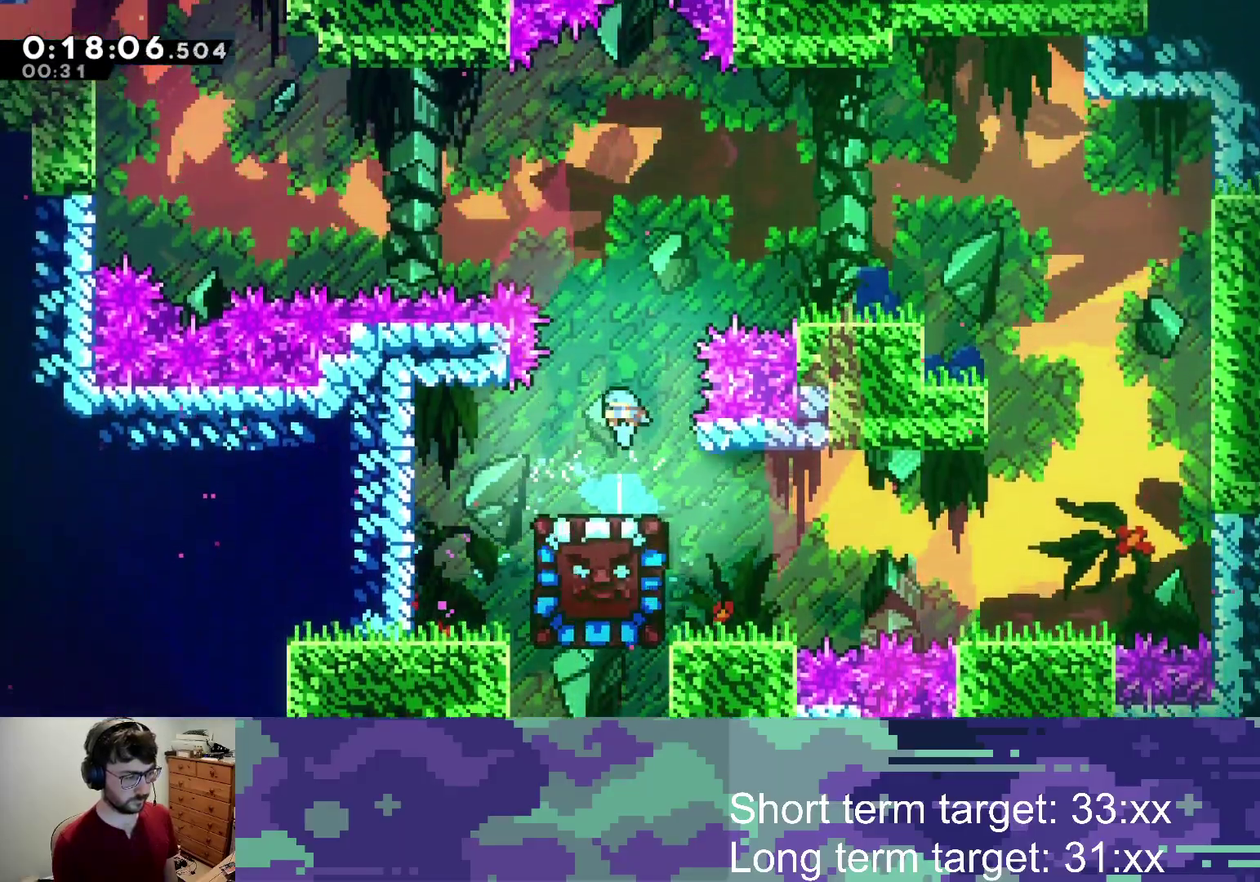
{"buttons": [], "left_stick": "center", "right_stick": "center", "events": [[17, "DPAD_DOWN", "up"]]}
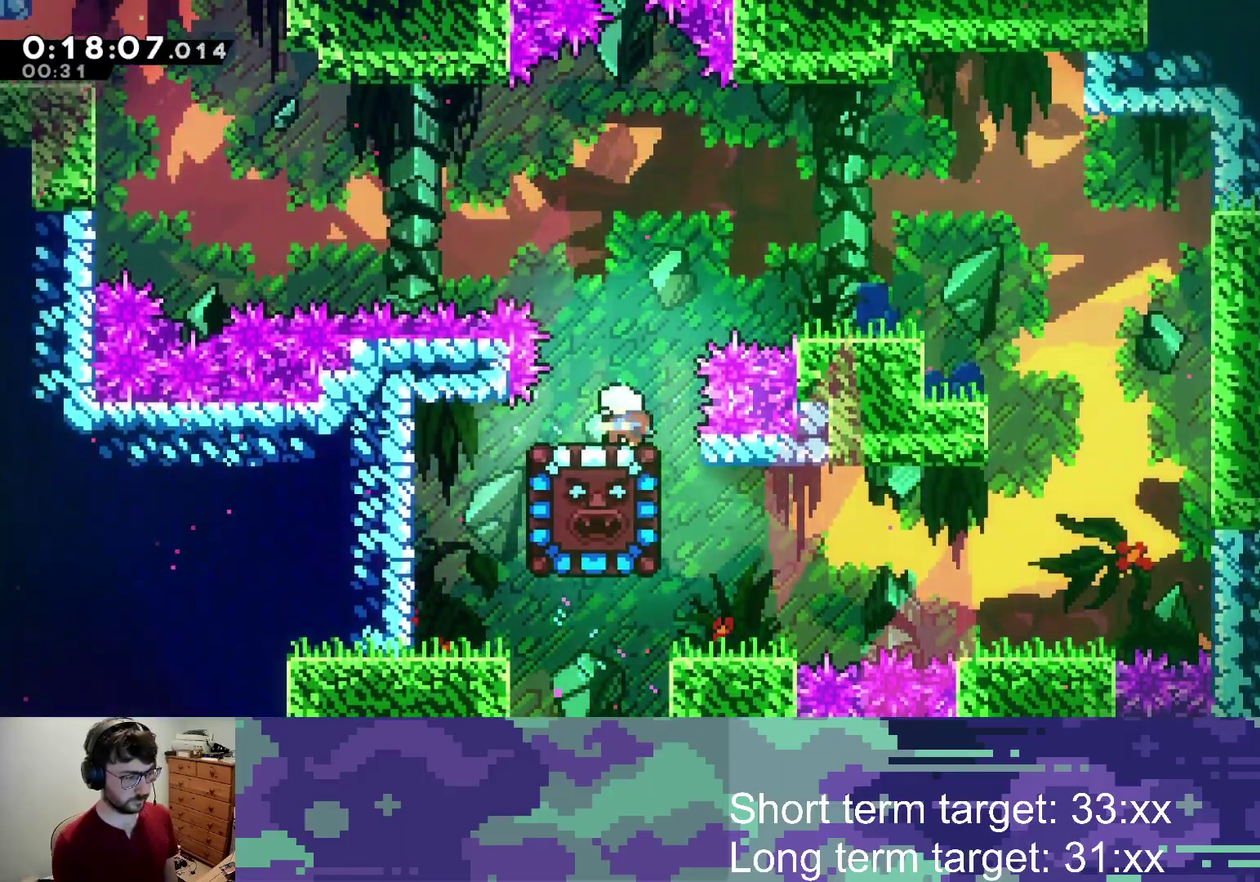
{"buttons": ["DPAD_LEFT"], "left_stick": "center", "right_stick": "center", "events": [[67, "DPAD_DOWN", "down"], [150, "DPAD_LEFT", "down"], [183, "SQUARE", "down"], [267, "SQUARE", "up"], [350, "CROSS", "down"], [417, "CROSS", "up"], [433, "DPAD_DOWN", "up"]]}
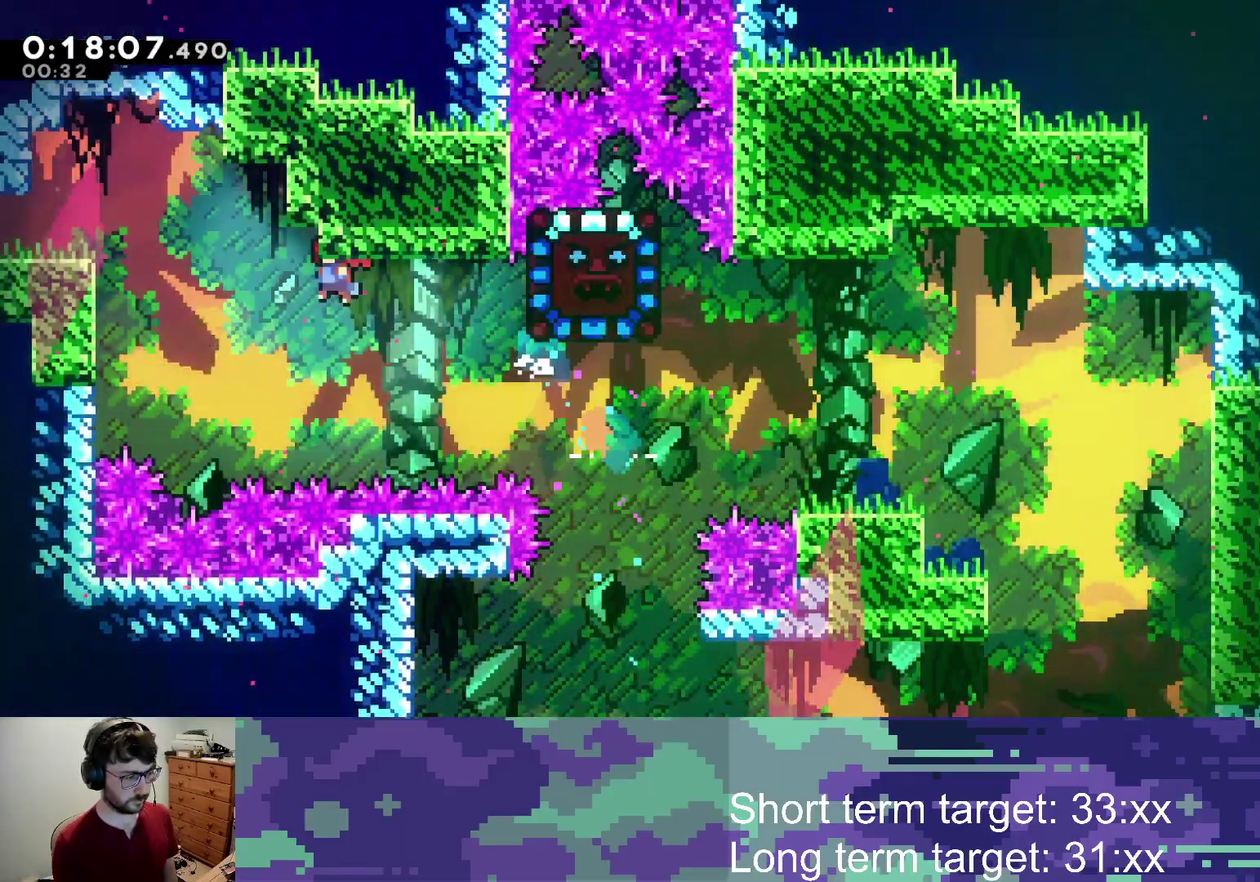
{"buttons": [], "left_stick": "center", "right_stick": "center", "events": [[17, "DPAD_UP", "down"], [50, "L2", "down"], [133, "SQUARE", "down"], [200, "SQUARE", "up"], [317, "DPAD_UP", "up"], [350, "L2", "up"], [383, "DPAD_LEFT", "up"]]}
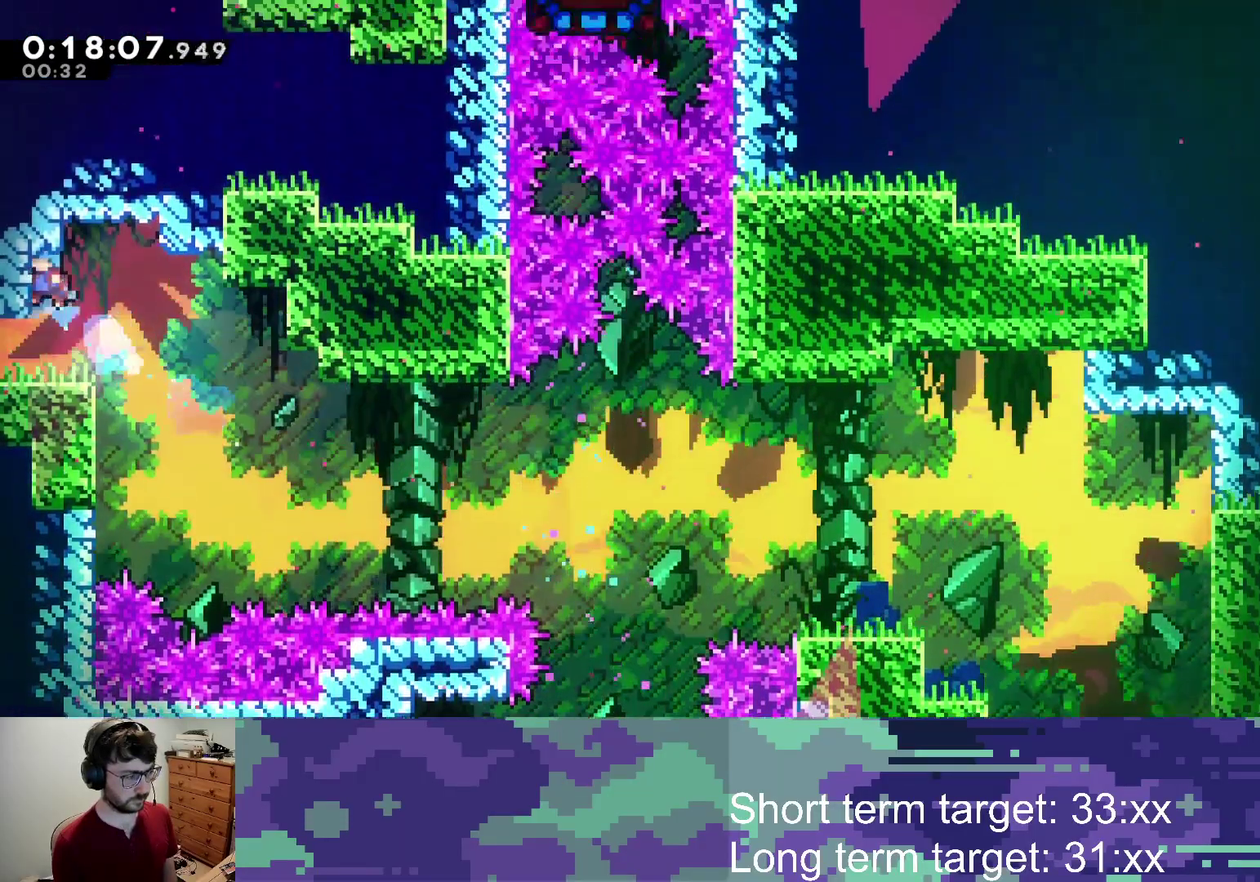
{"buttons": ["DPAD_LEFT"], "left_stick": "center", "right_stick": "center", "events": [[150, "DPAD_DOWN", "down"], [167, "DPAD_LEFT", "down"], [250, "SQUARE", "down"], [267, "CROSS", "down"], [333, "SQUARE", "up"], [367, "CROSS", "up"], [383, "DPAD_DOWN", "up"]]}
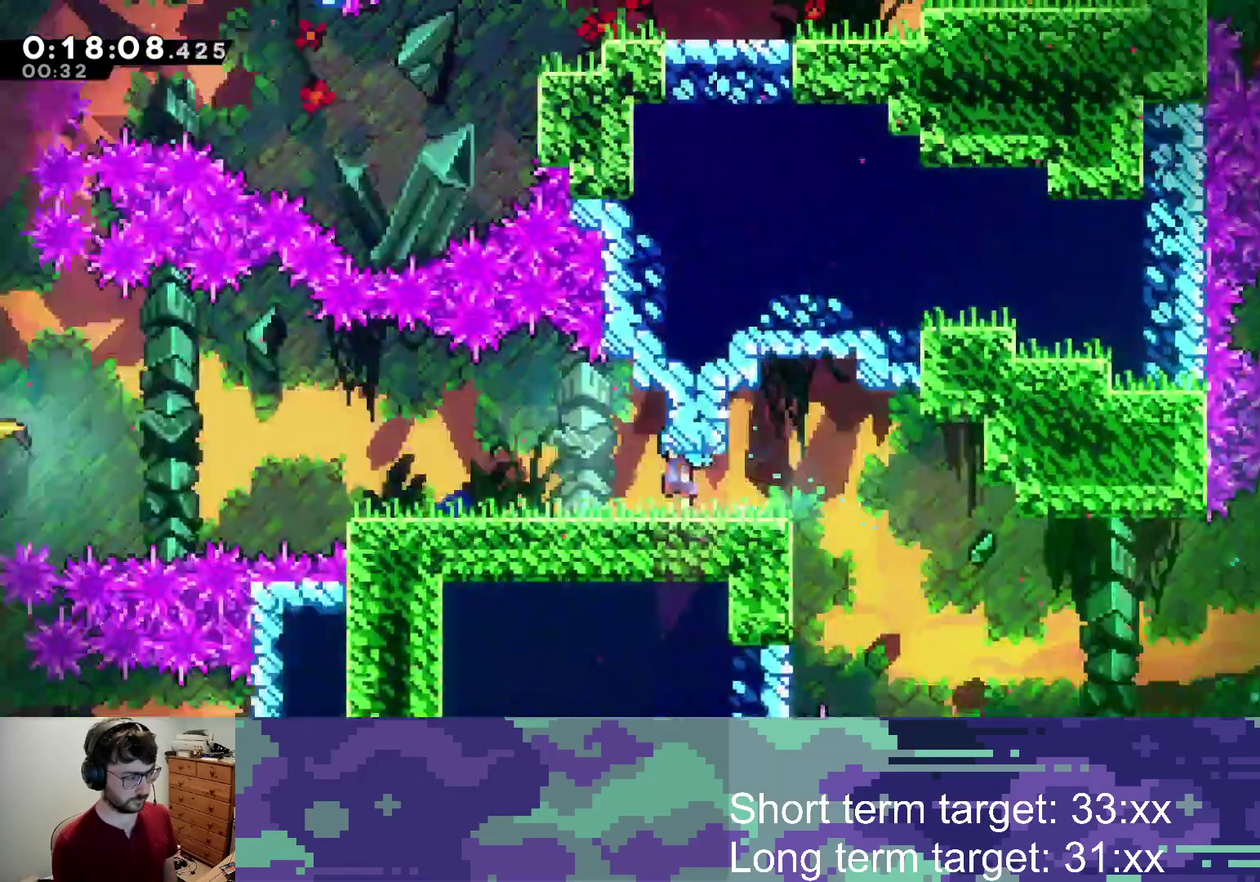
{"buttons": ["DPAD_LEFT"], "left_stick": "center", "right_stick": "center", "events": []}
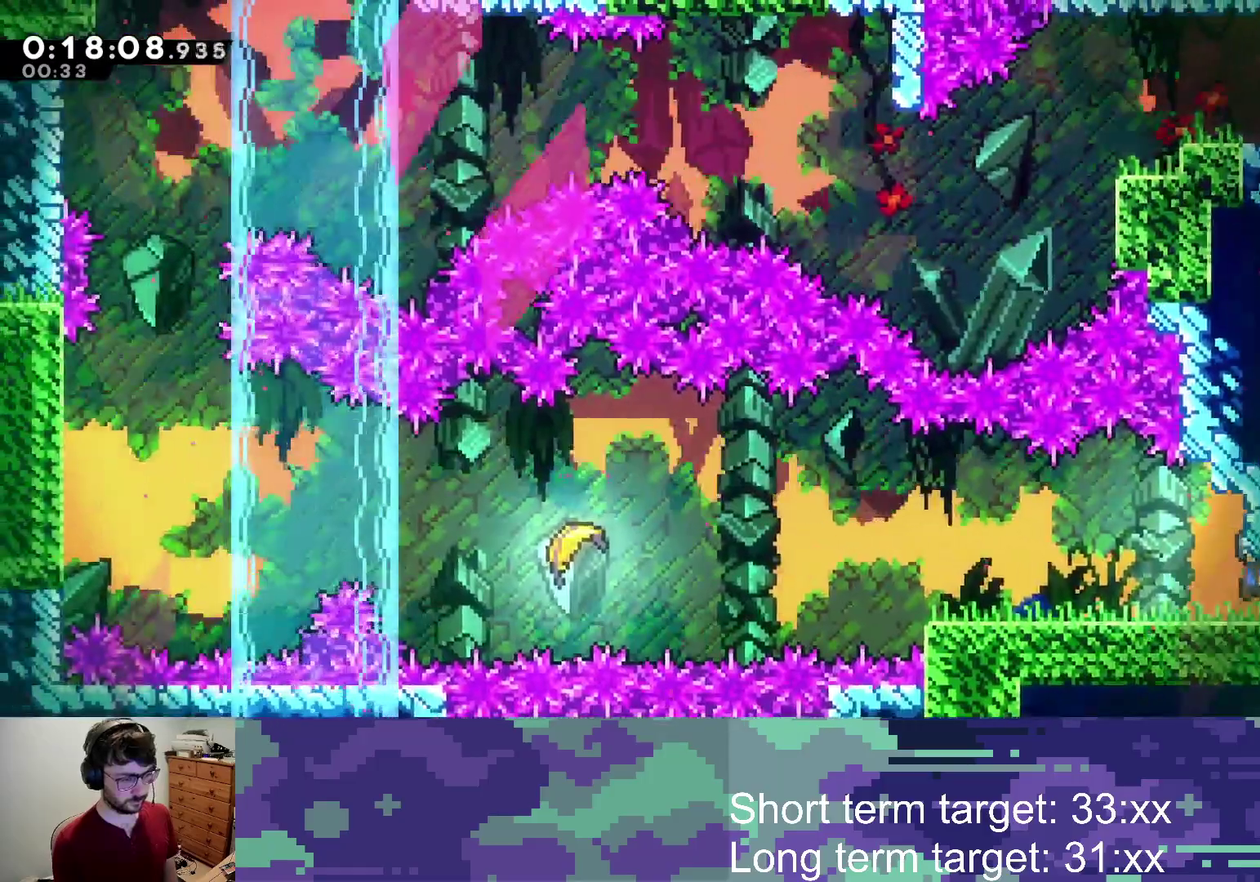
{"buttons": ["SQUARE", "DPAD_LEFT"], "left_stick": "center", "right_stick": "center", "events": [[133, "CROSS", "down"], [217, "CROSS", "up"], [417, "SQUARE", "down"]]}
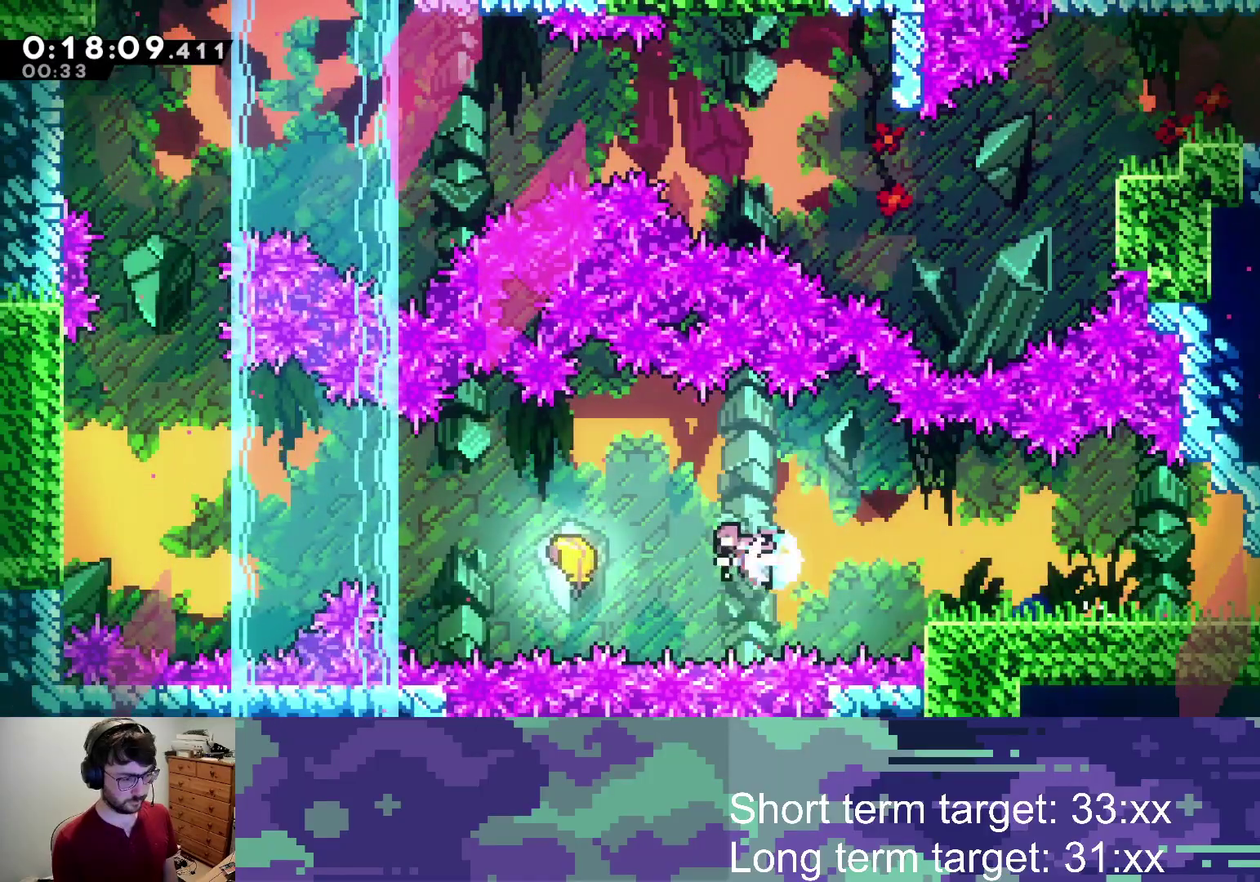
{"buttons": [], "left_stick": "left", "right_stick": "center", "events": [[167, "DPAD_LEFT", "up"], [233, "SQUARE", "up"], [317, "left_stick", "left"]]}
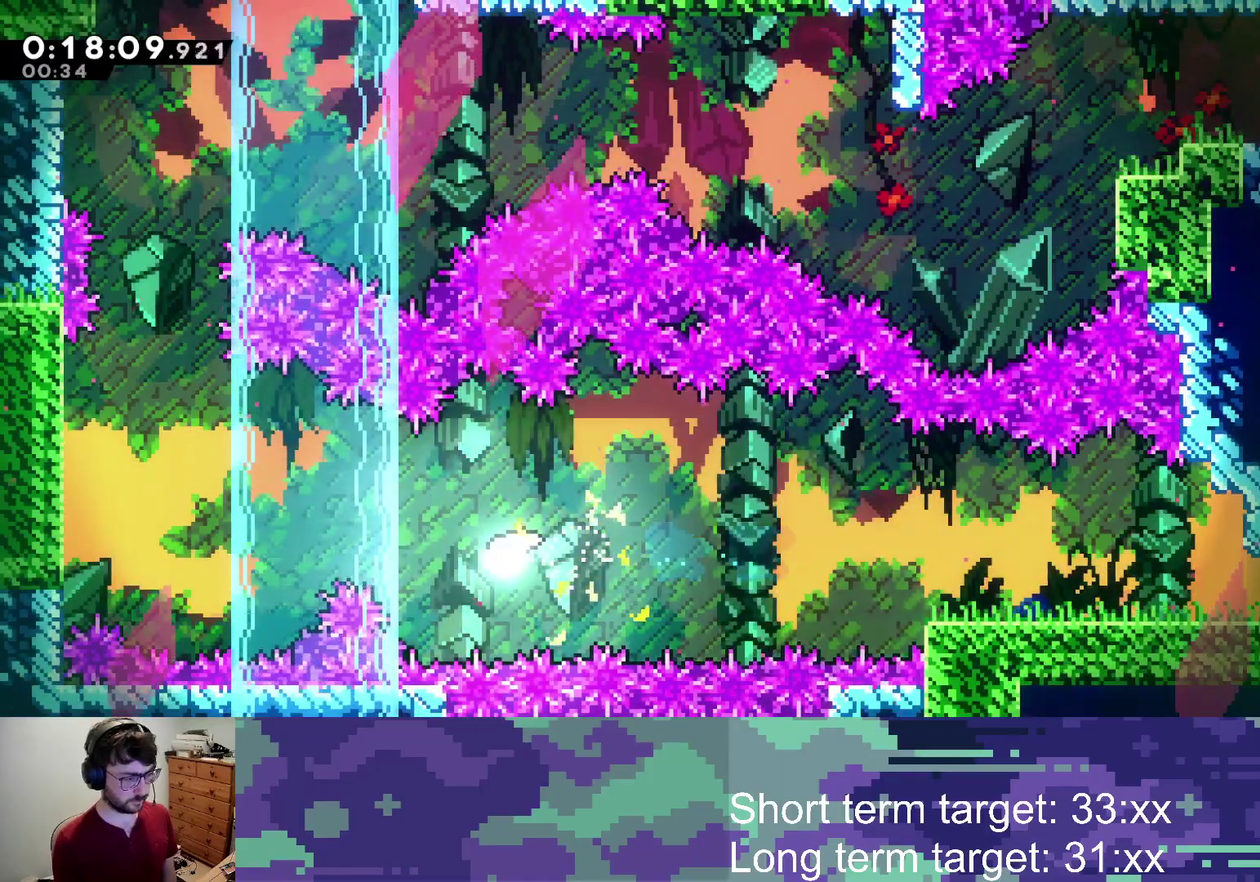
{"buttons": [], "left_stick": "up-left", "right_stick": "center", "events": [[317, "left_stick", "up-left"]]}
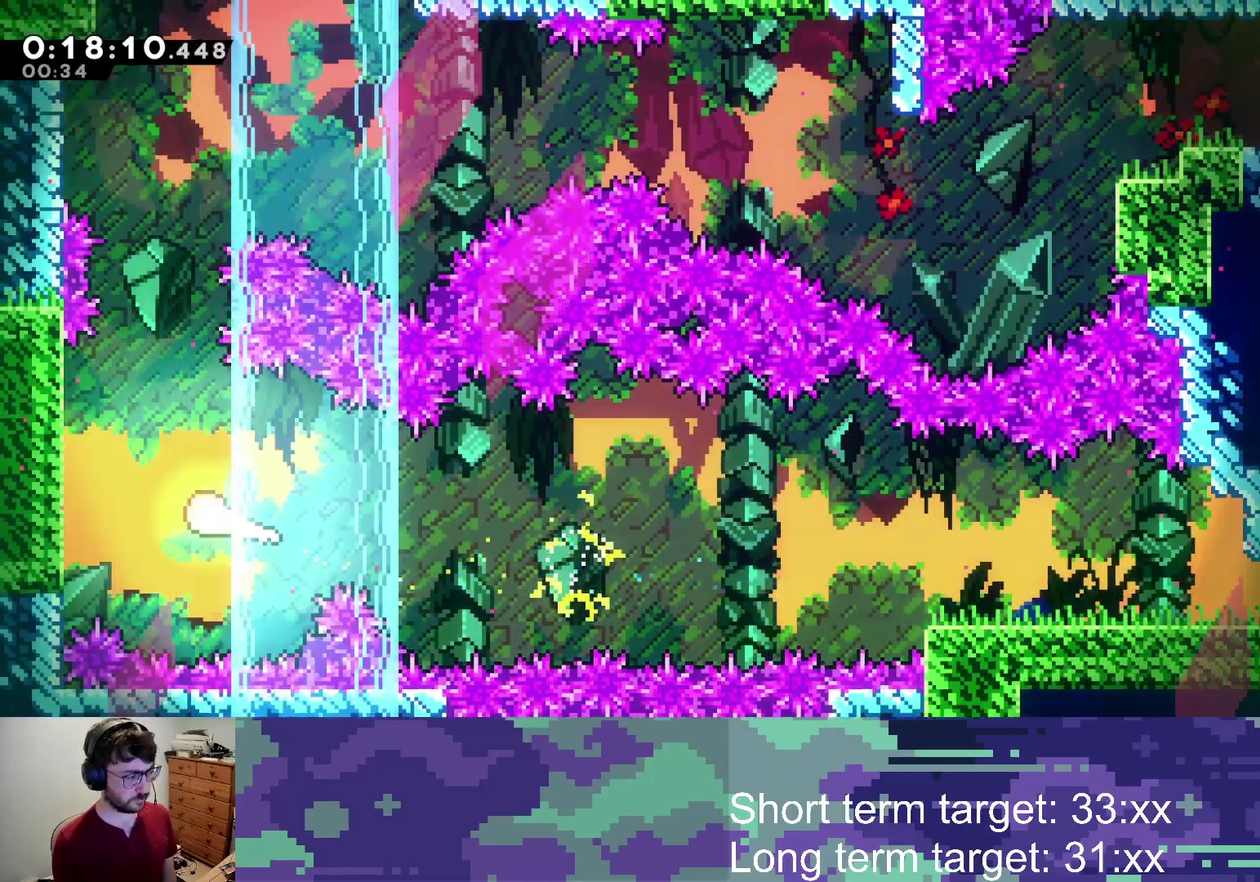
{"buttons": [], "left_stick": "up-right", "right_stick": "center", "events": [[67, "left_stick", "up"], [367, "left_stick", "up-right"]]}